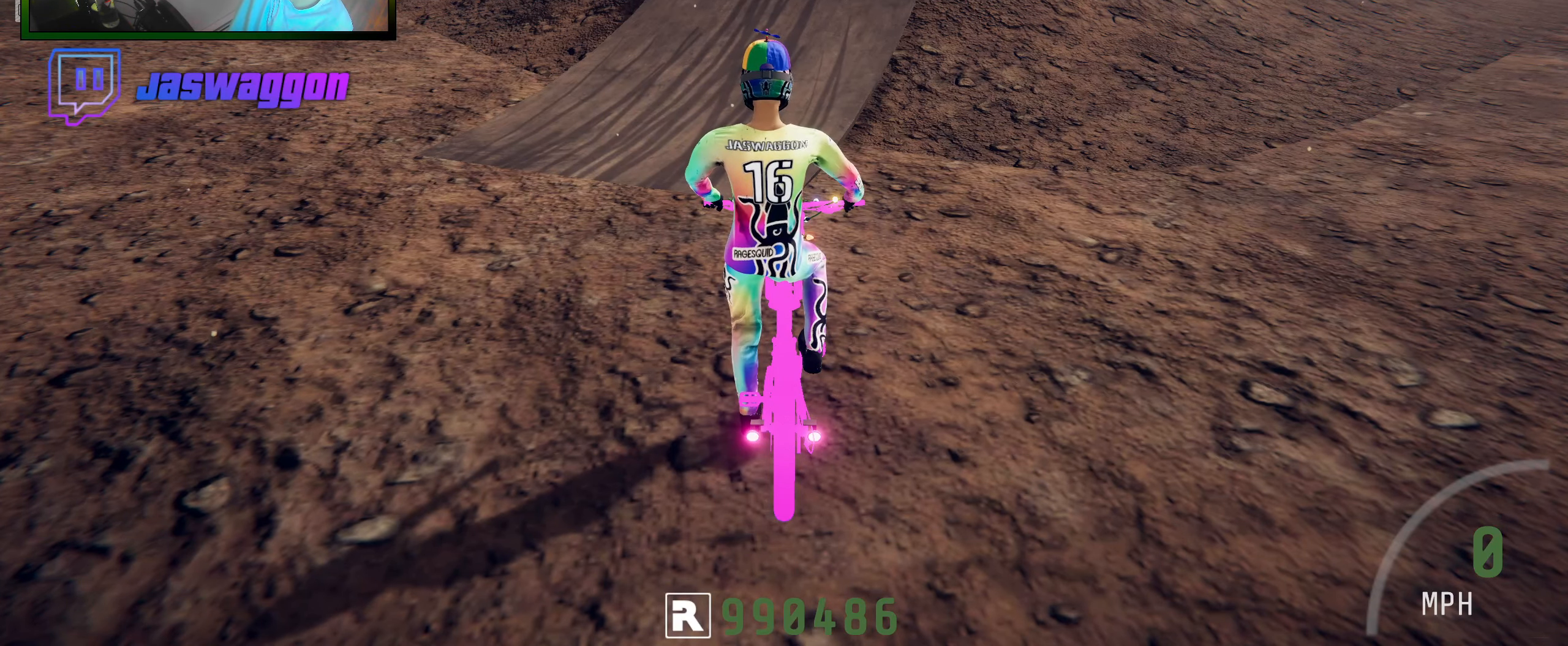
Gameplay with a controller (Xbox layout); each line is a JSON object with the inputs held at the frame after it. "events" lists button and stick changes between this image and that frame as [ms after this image, input, new state], when the widget could be followed in between. Not read: L3 R3.
{"buttons": ["L2"], "left_stick": "center", "right_stick": "center", "events": []}
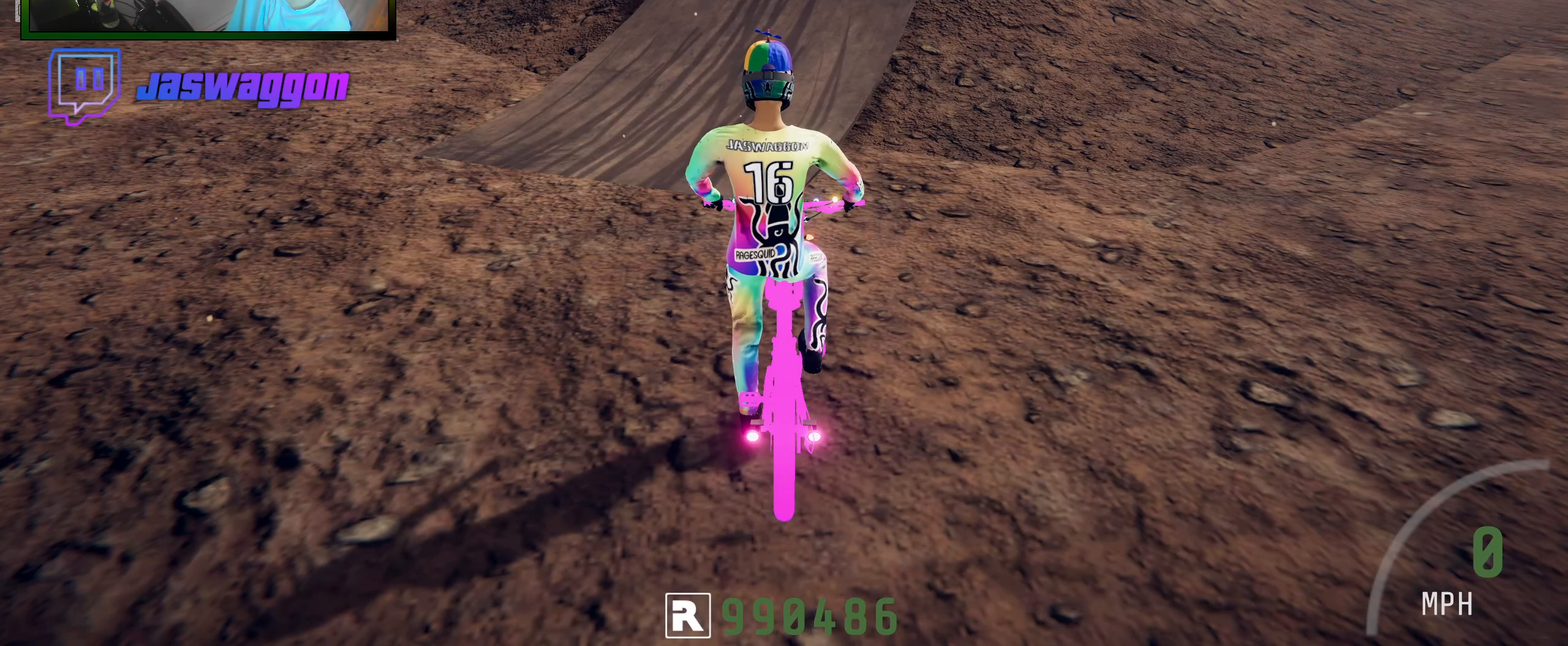
{"buttons": ["L2"], "left_stick": "center", "right_stick": "center", "events": []}
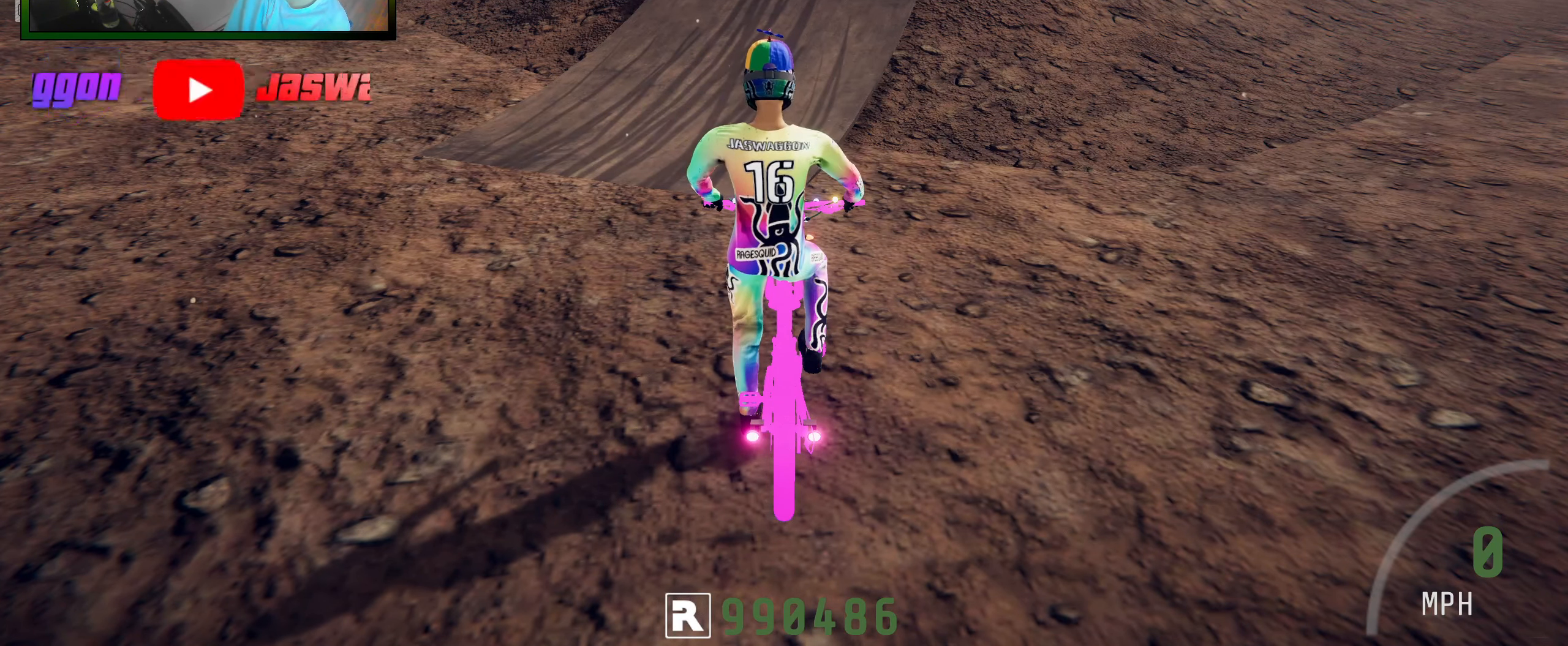
{"buttons": ["L2"], "left_stick": "center", "right_stick": "center", "events": []}
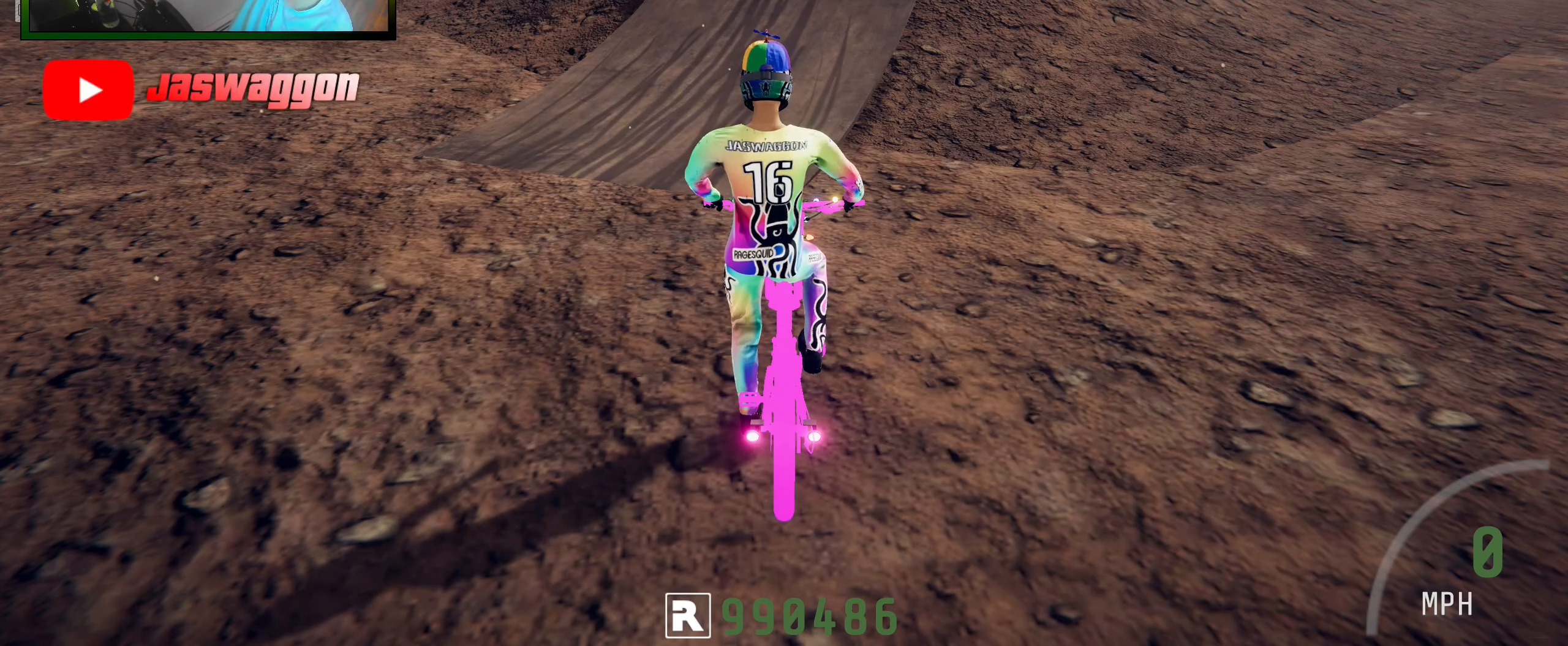
{"buttons": ["L2"], "left_stick": "center", "right_stick": "center", "events": []}
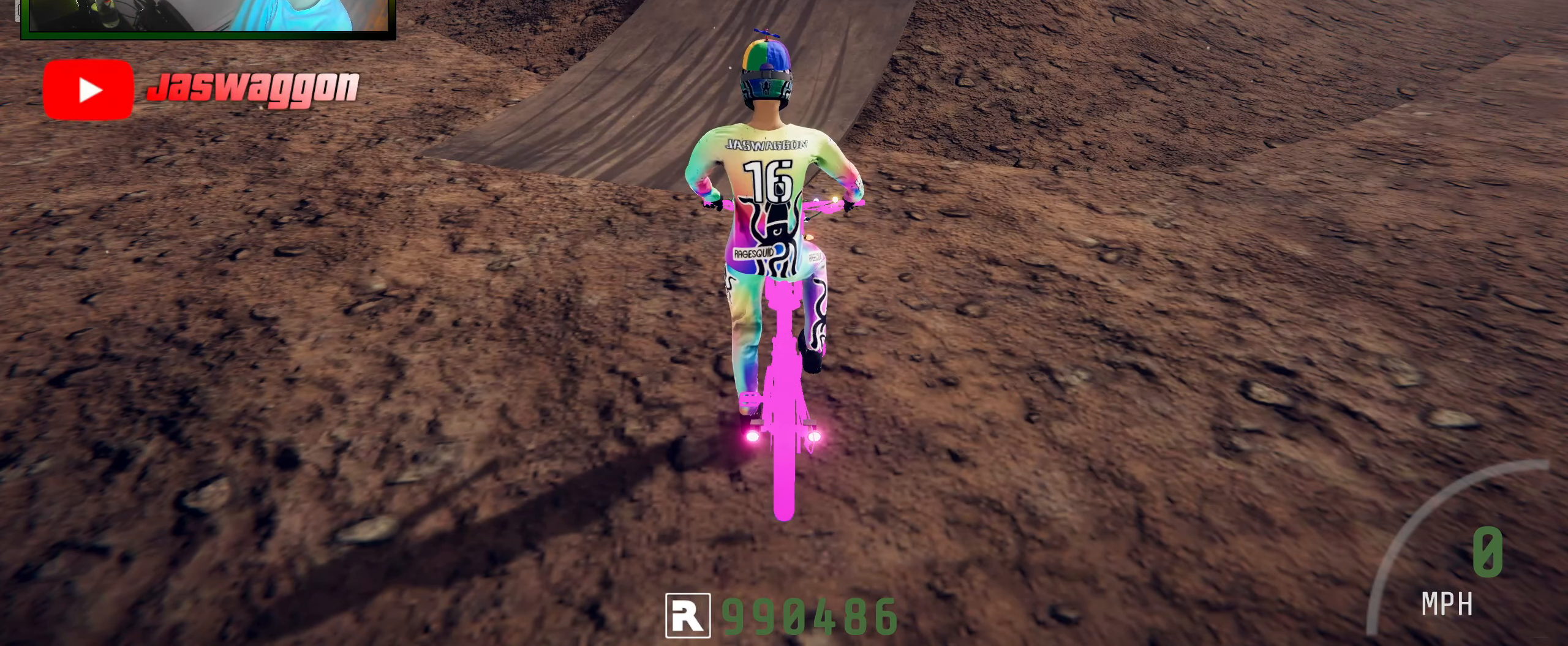
{"buttons": ["L2"], "left_stick": "center", "right_stick": "center", "events": []}
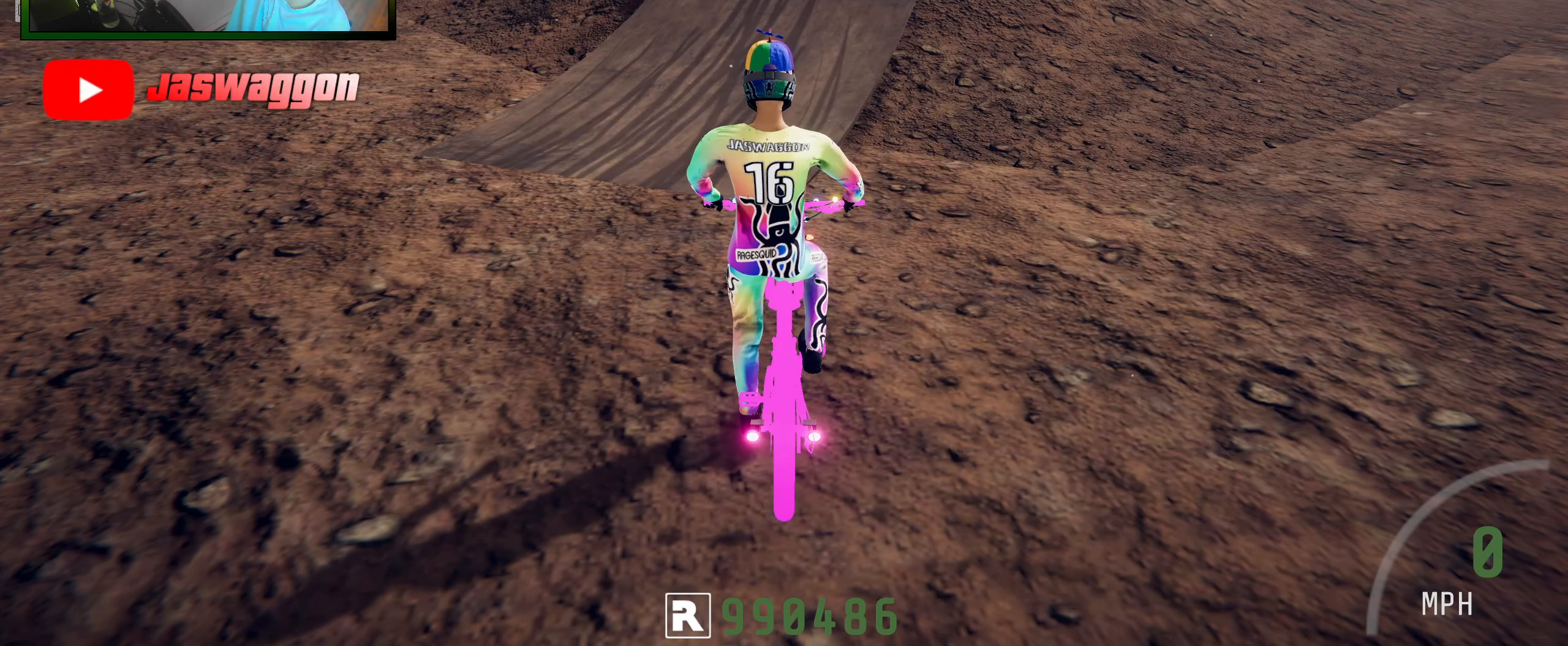
{"buttons": ["L2"], "left_stick": "center", "right_stick": "center", "events": []}
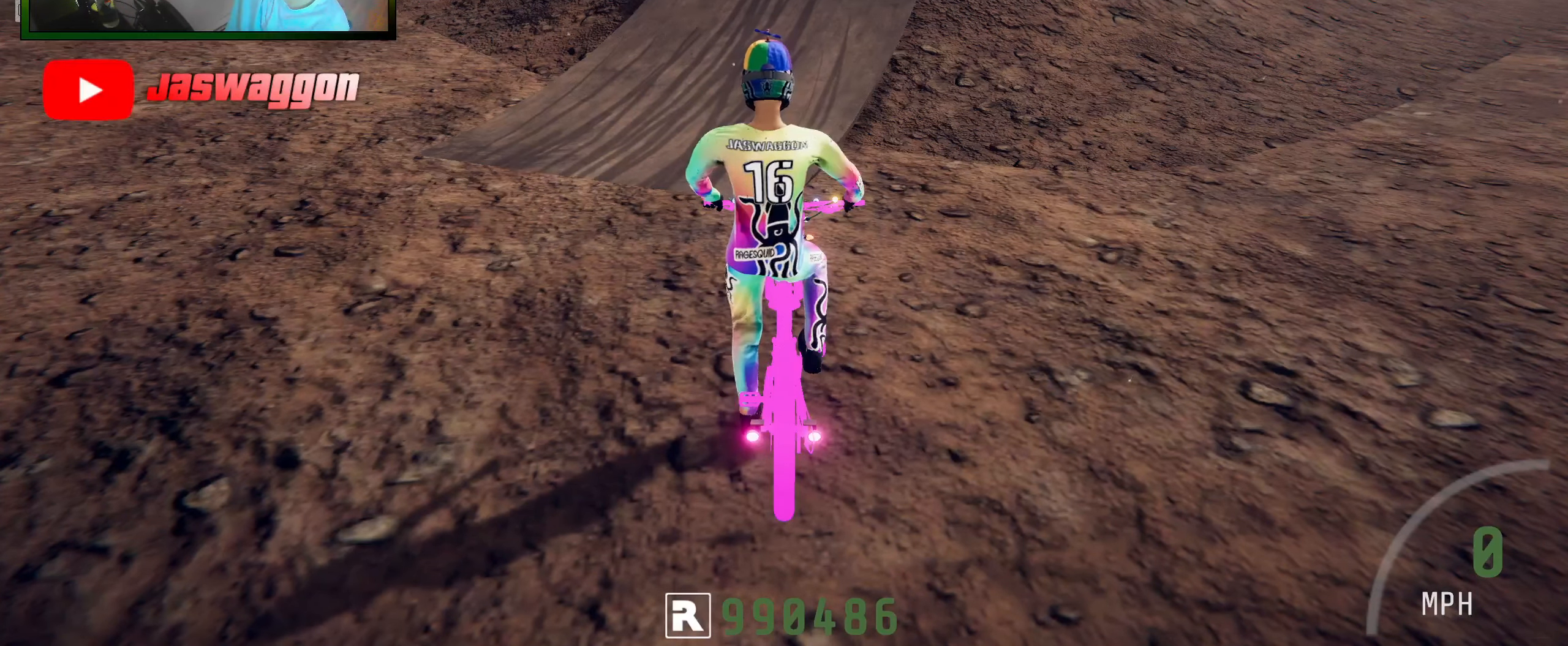
{"buttons": ["L2"], "left_stick": "center", "right_stick": "center", "events": []}
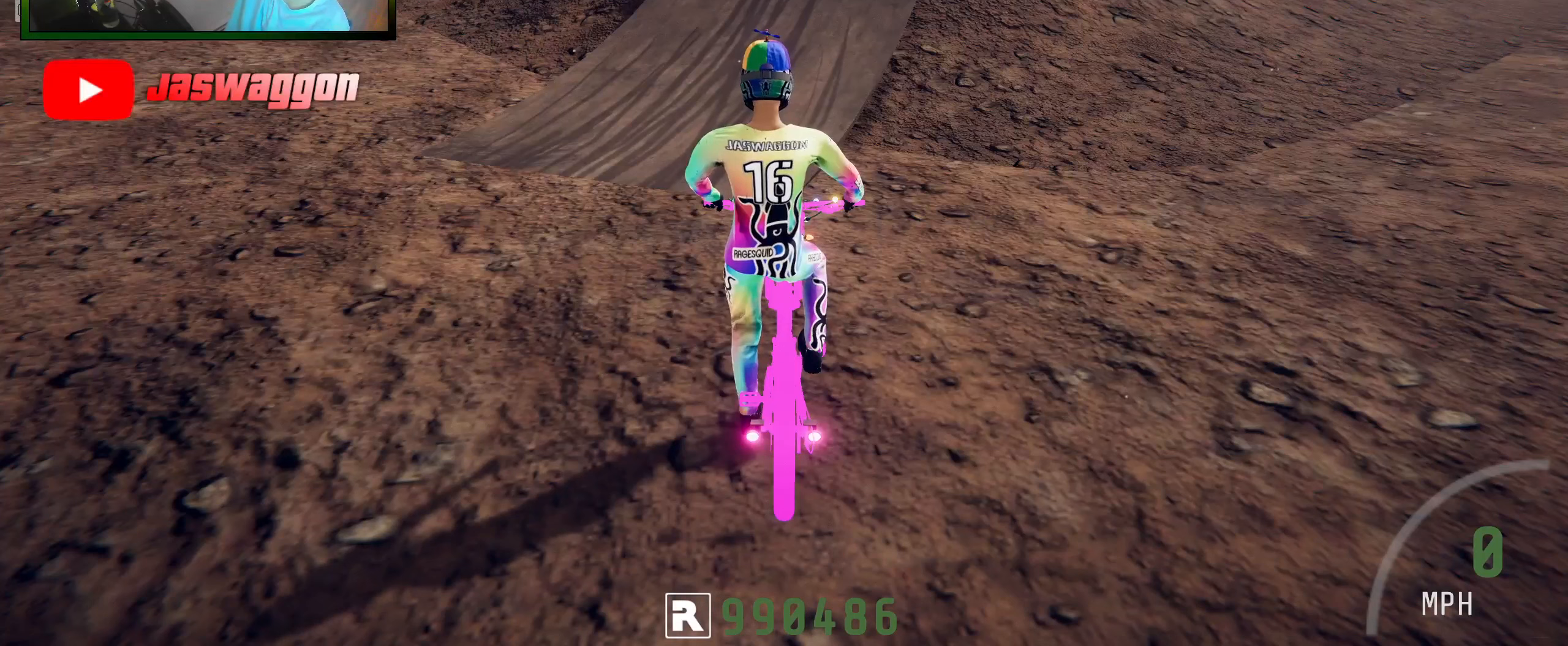
{"buttons": ["L2"], "left_stick": "center", "right_stick": "center", "events": []}
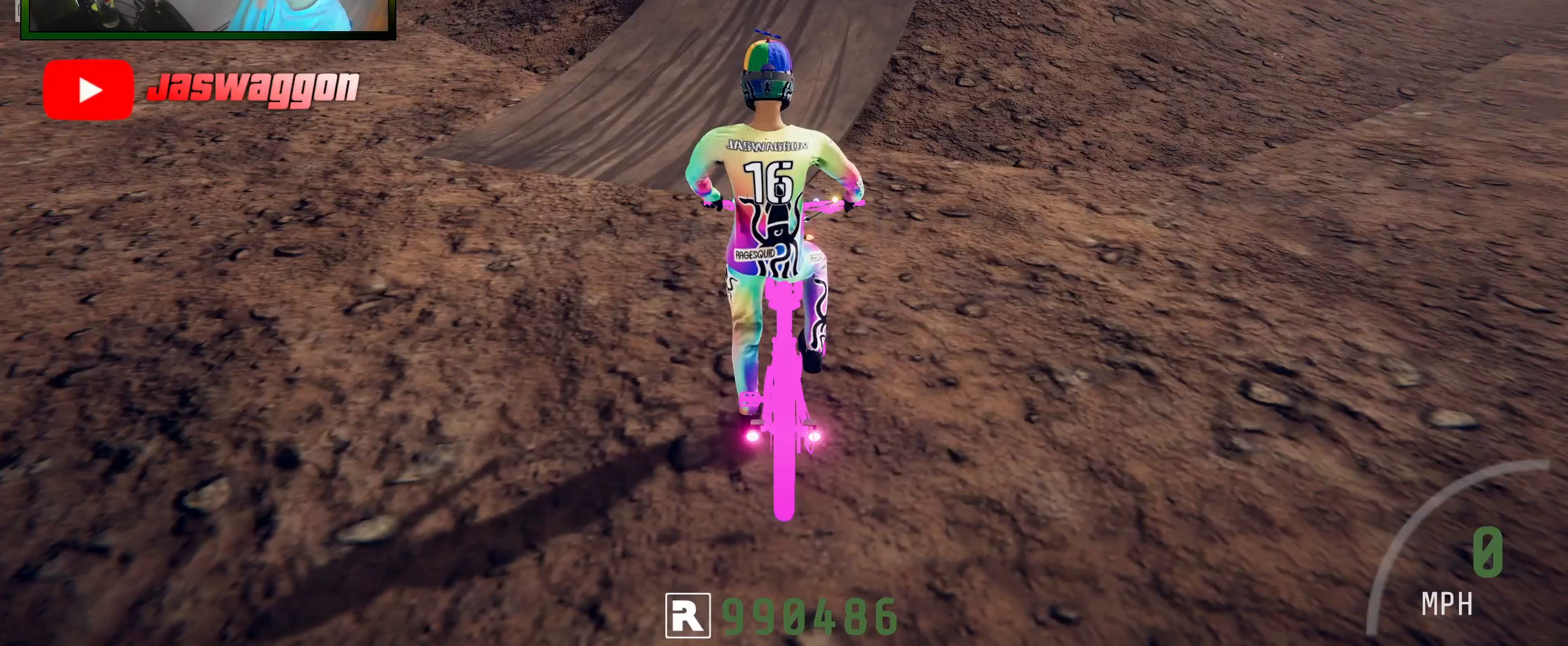
{"buttons": ["L2"], "left_stick": "center", "right_stick": "center", "events": []}
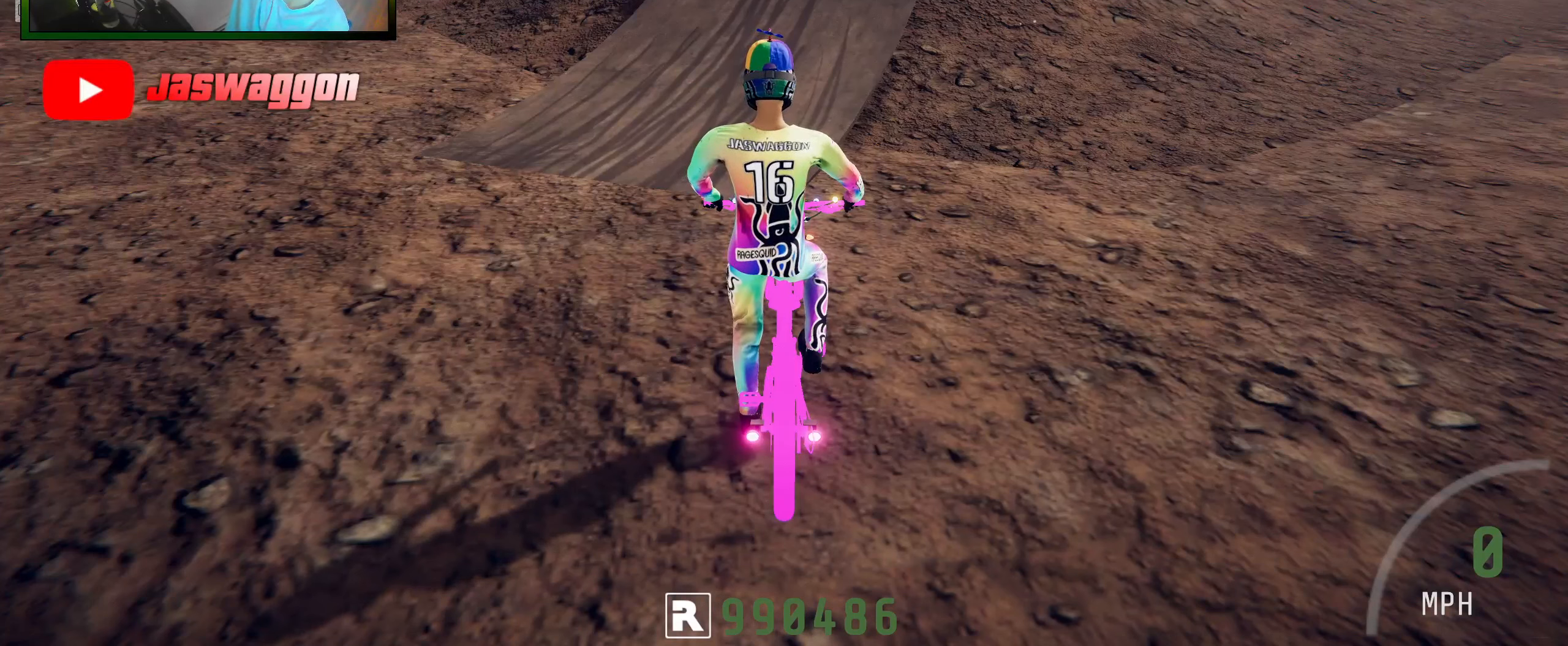
{"buttons": ["L2"], "left_stick": "center", "right_stick": "center", "events": []}
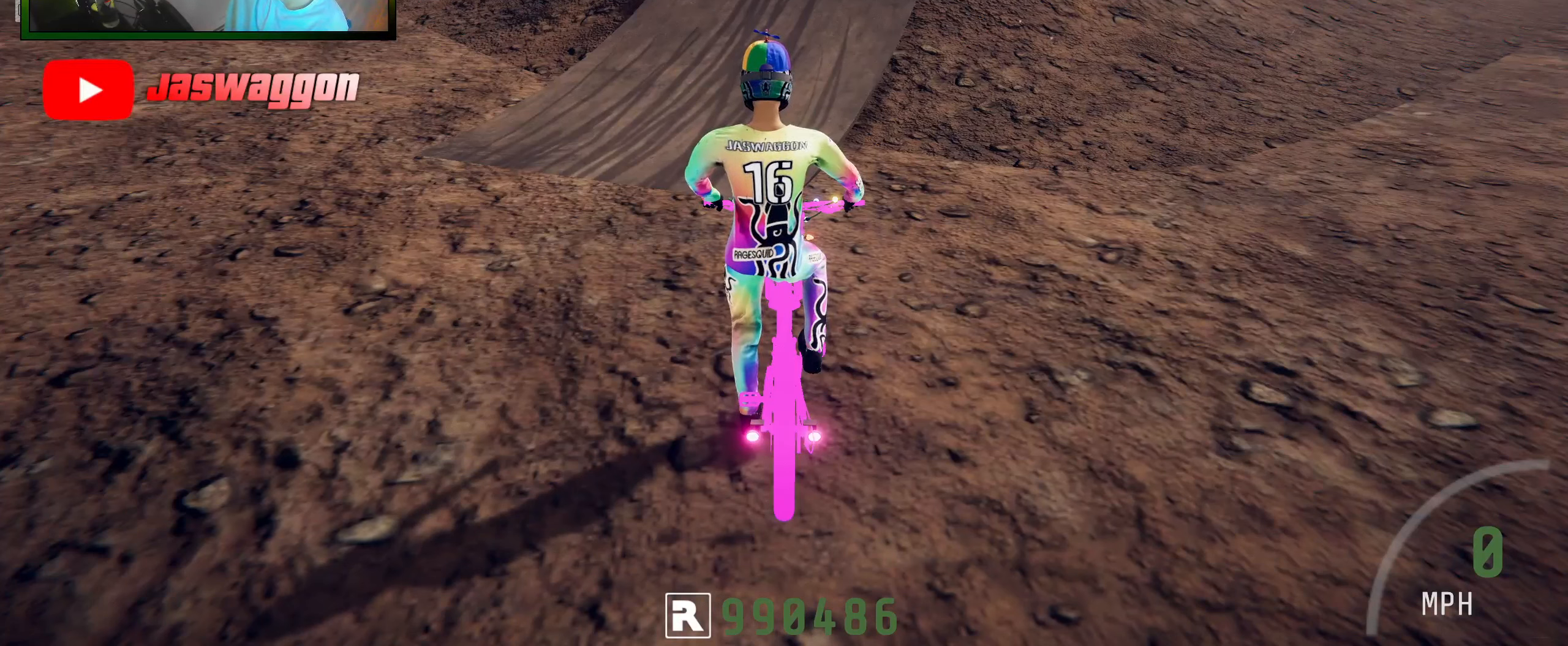
{"buttons": ["L2"], "left_stick": "center", "right_stick": "center", "events": []}
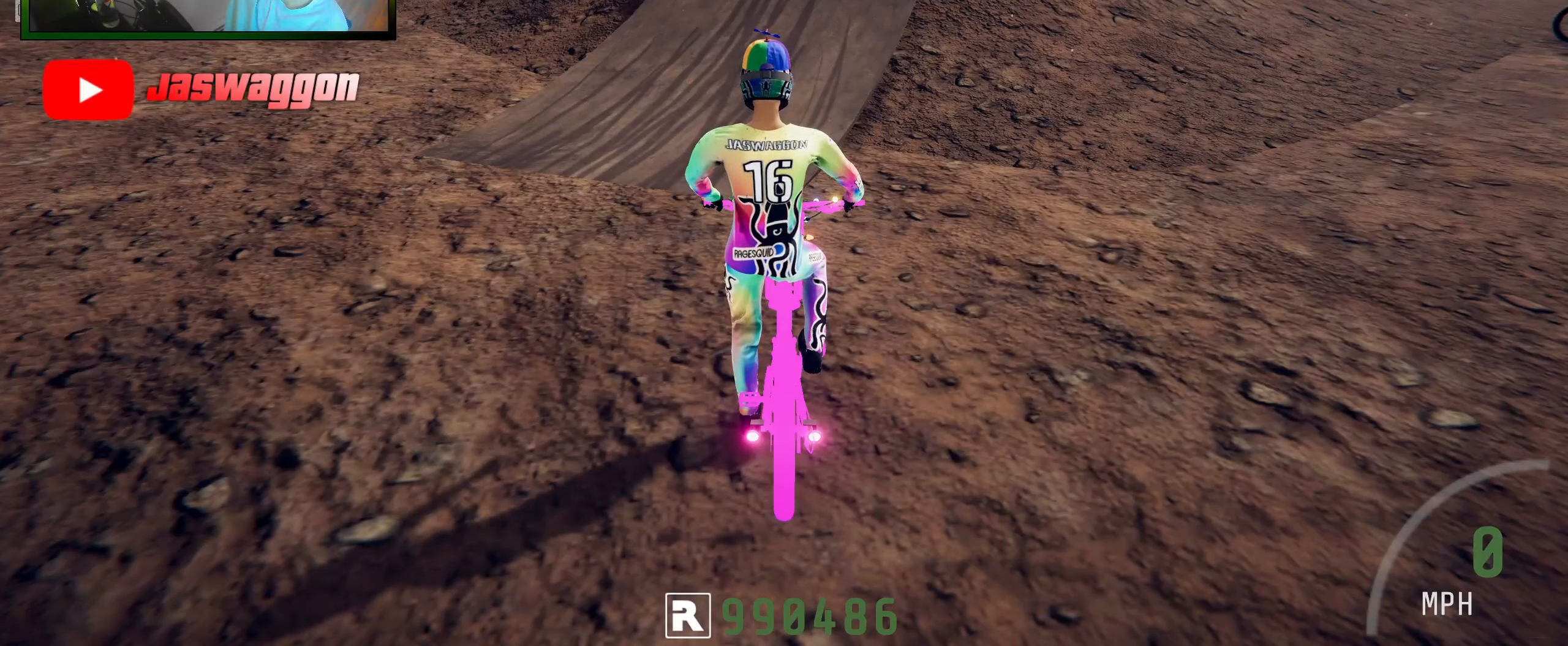
{"buttons": ["L2"], "left_stick": "center", "right_stick": "center", "events": []}
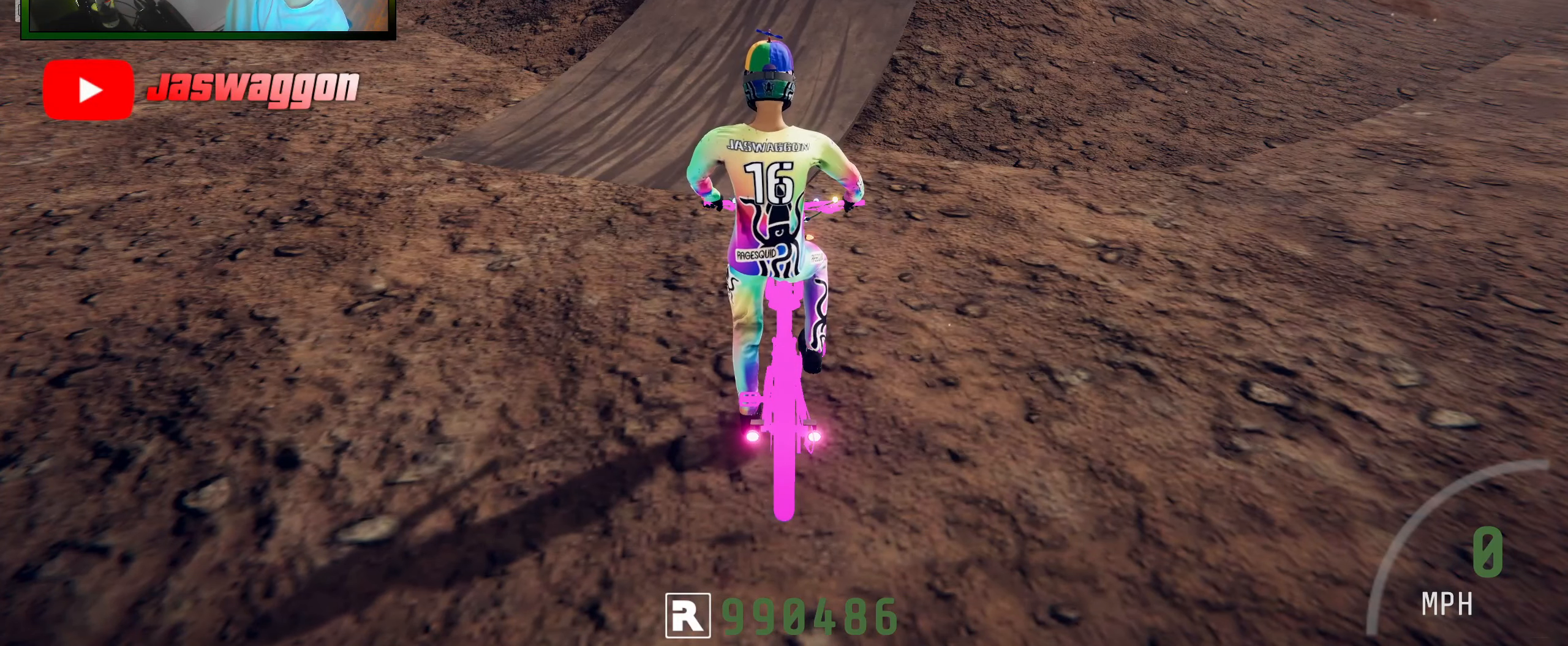
{"buttons": ["L2"], "left_stick": "center", "right_stick": "center", "events": []}
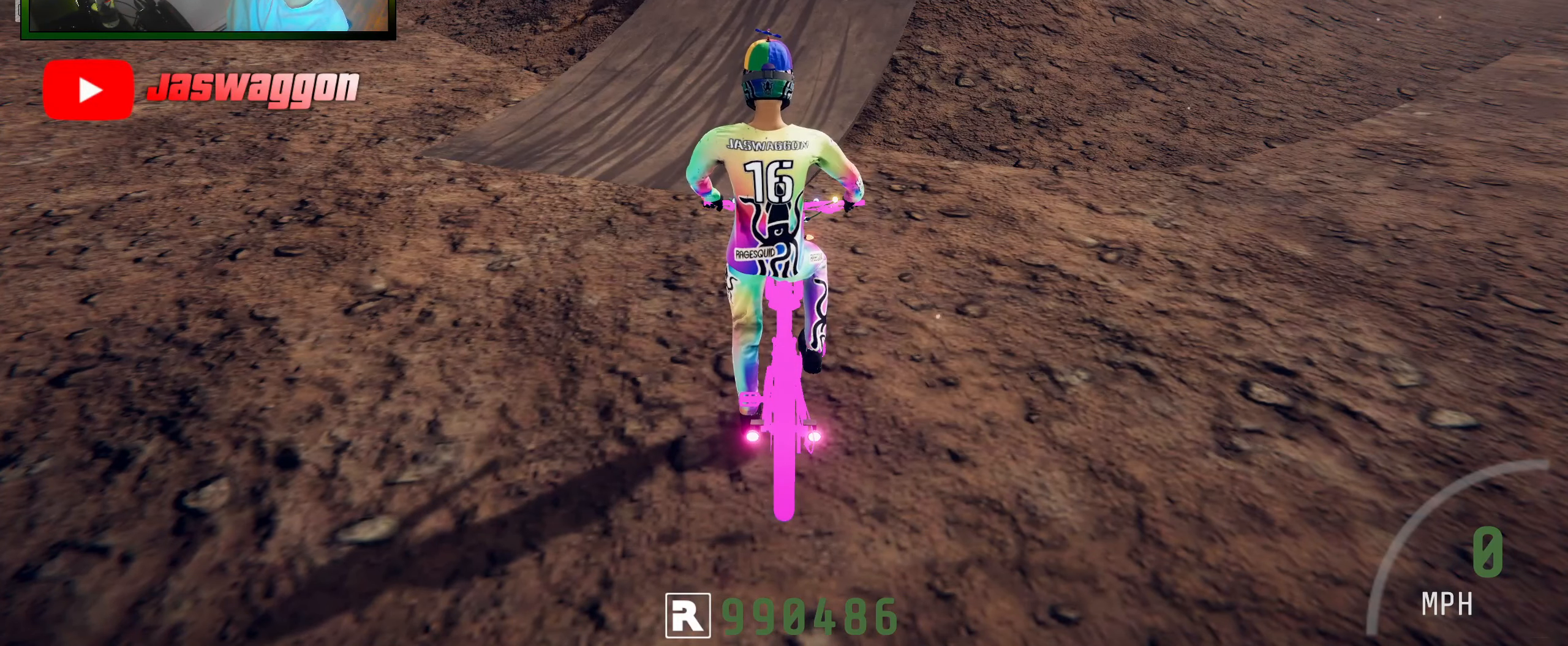
{"buttons": ["L2"], "left_stick": "center", "right_stick": "center", "events": []}
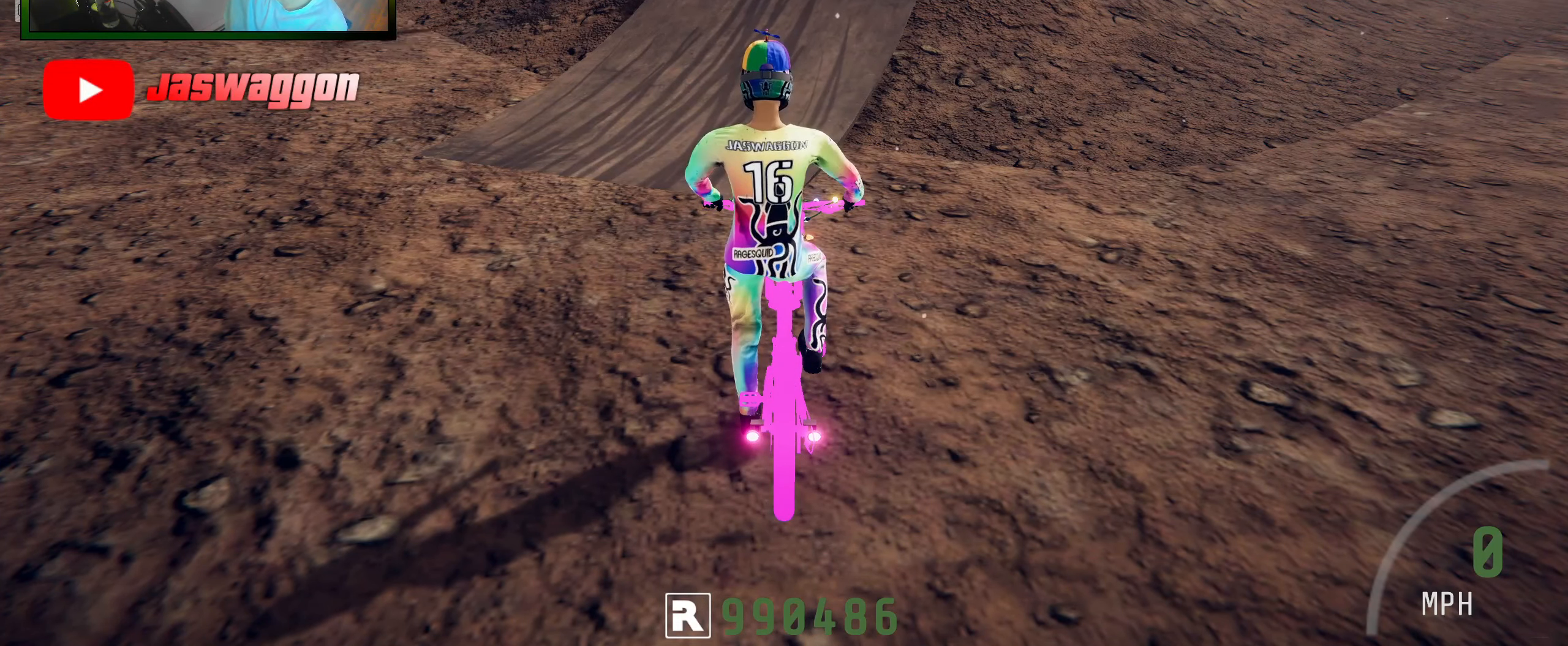
{"buttons": ["L2"], "left_stick": "center", "right_stick": "center", "events": []}
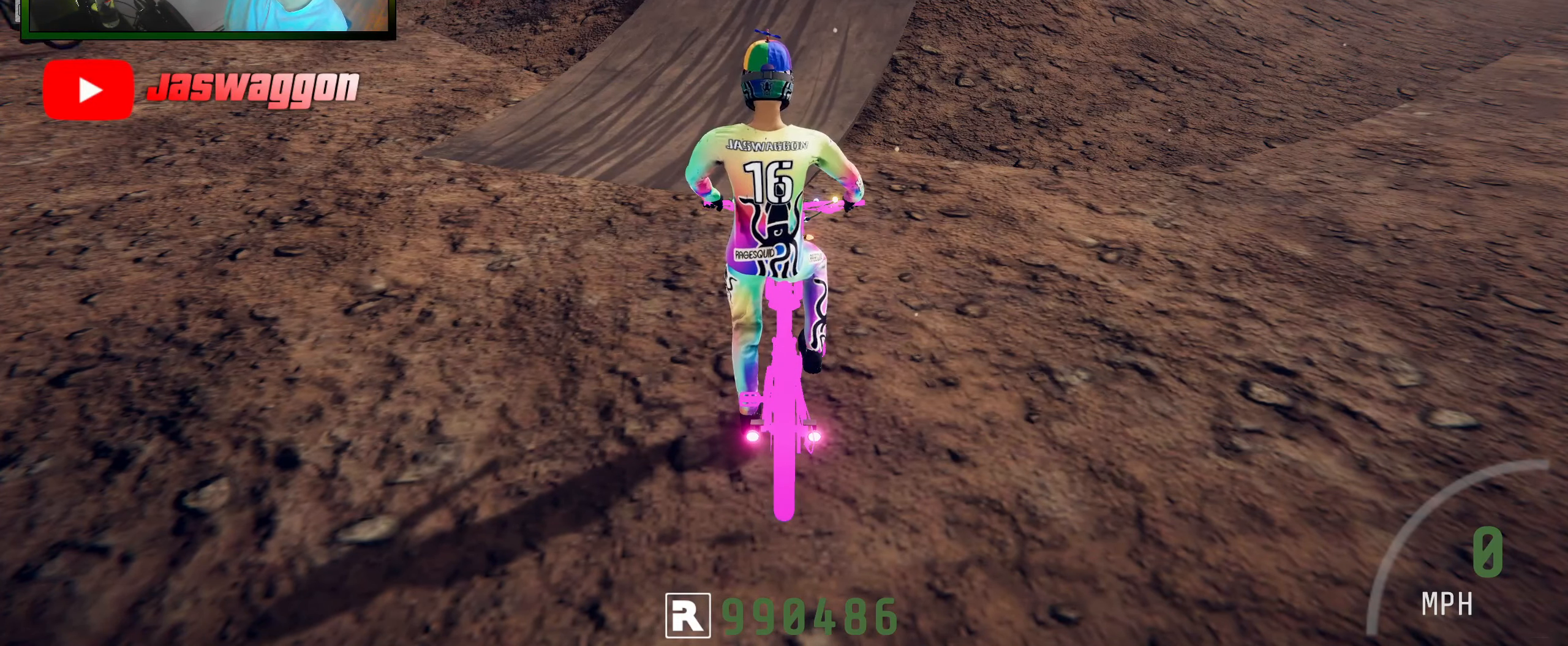
{"buttons": ["L2"], "left_stick": "center", "right_stick": "center", "events": []}
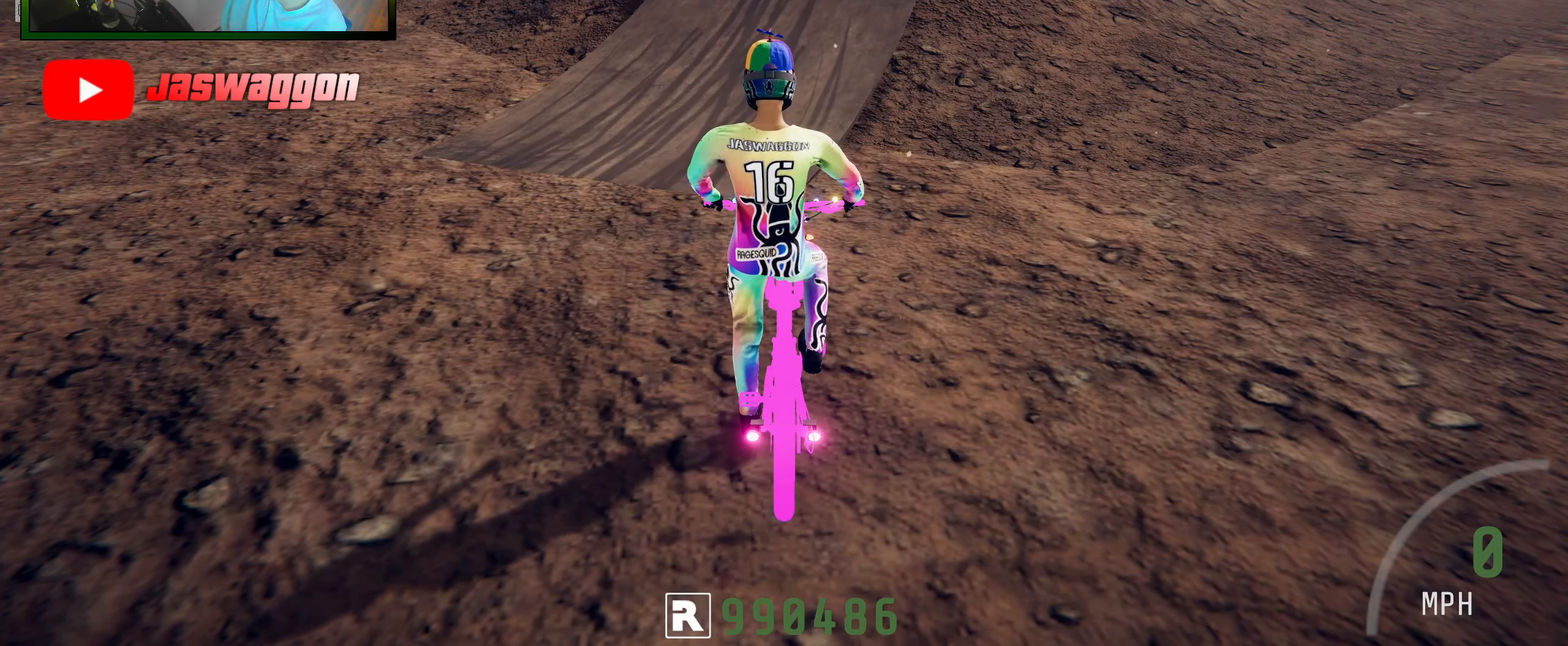
{"buttons": ["L2"], "left_stick": "center", "right_stick": "center", "events": []}
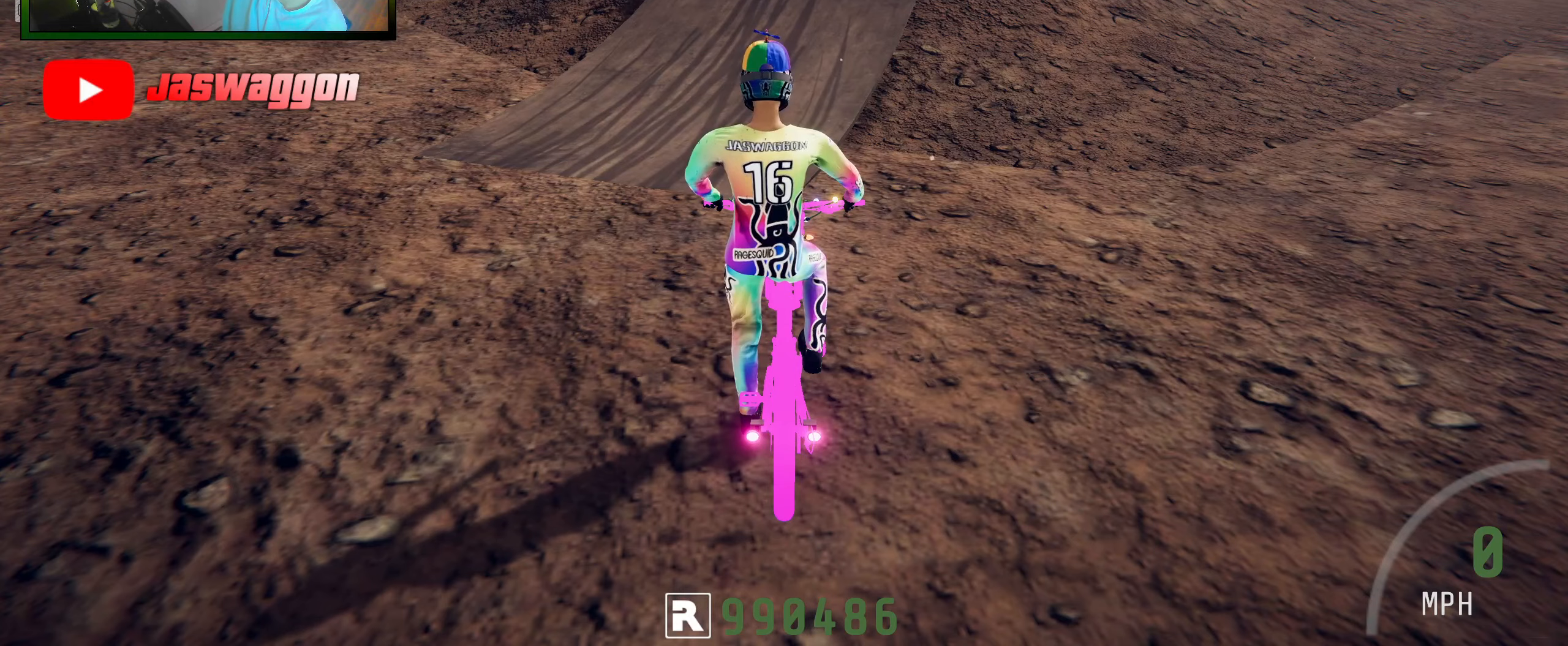
{"buttons": ["L2"], "left_stick": "center", "right_stick": "center", "events": []}
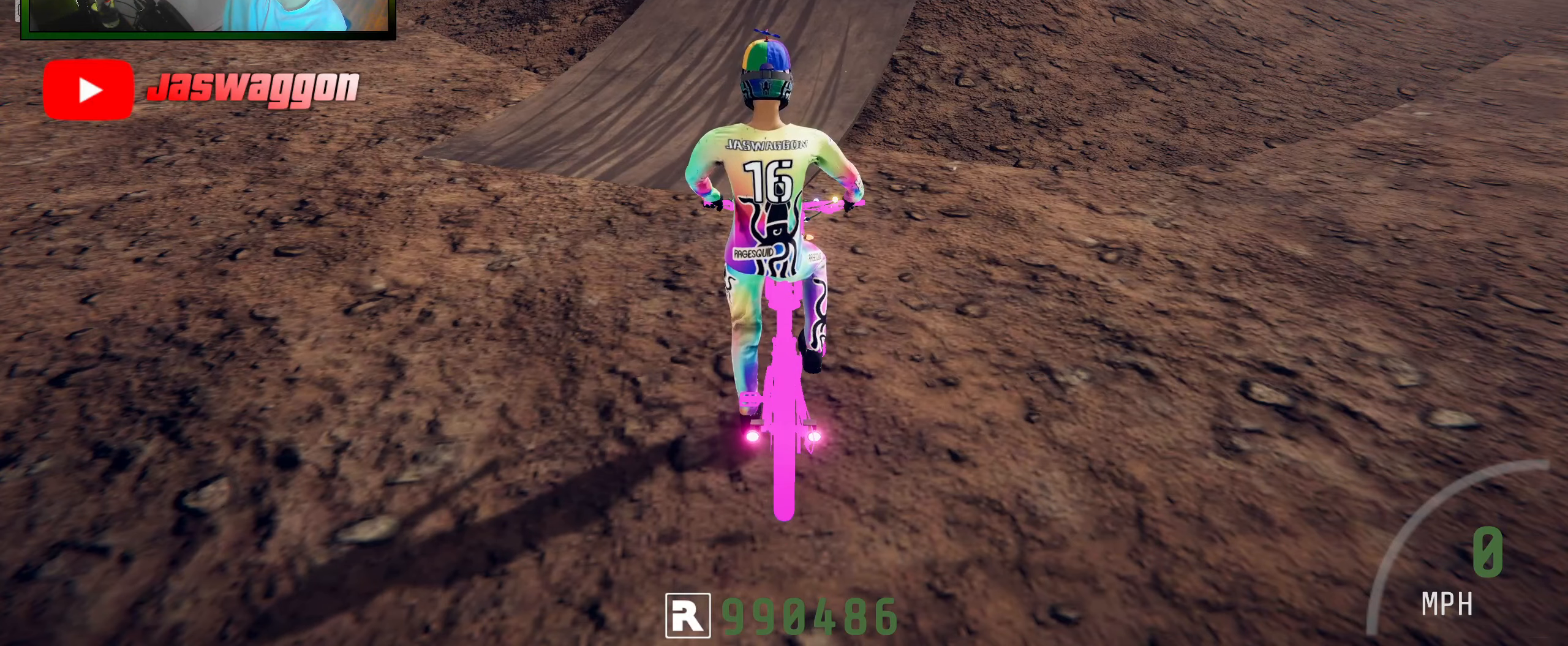
{"buttons": ["L2"], "left_stick": "center", "right_stick": "center", "events": []}
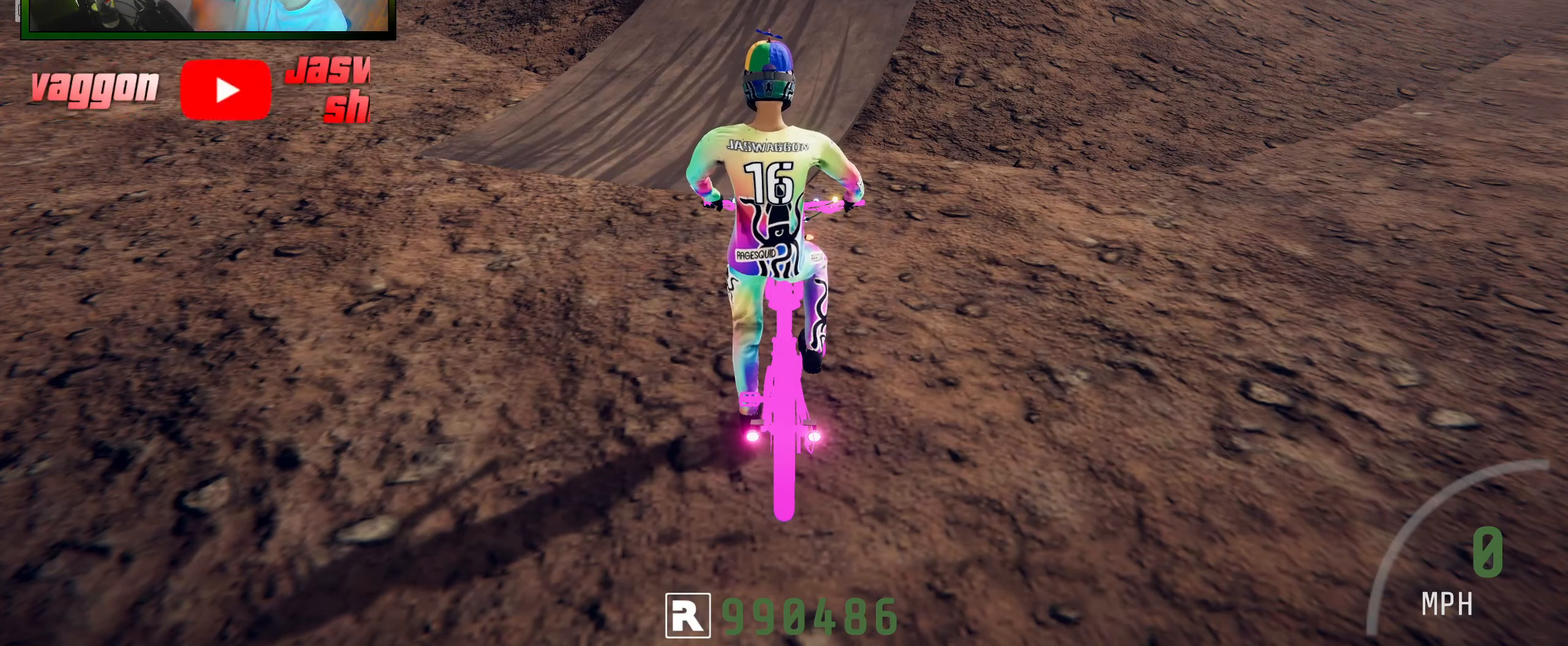
{"buttons": ["R2"], "left_stick": "center", "right_stick": "center", "events": [[117, "L2", "up"], [250, "R2", "down"]]}
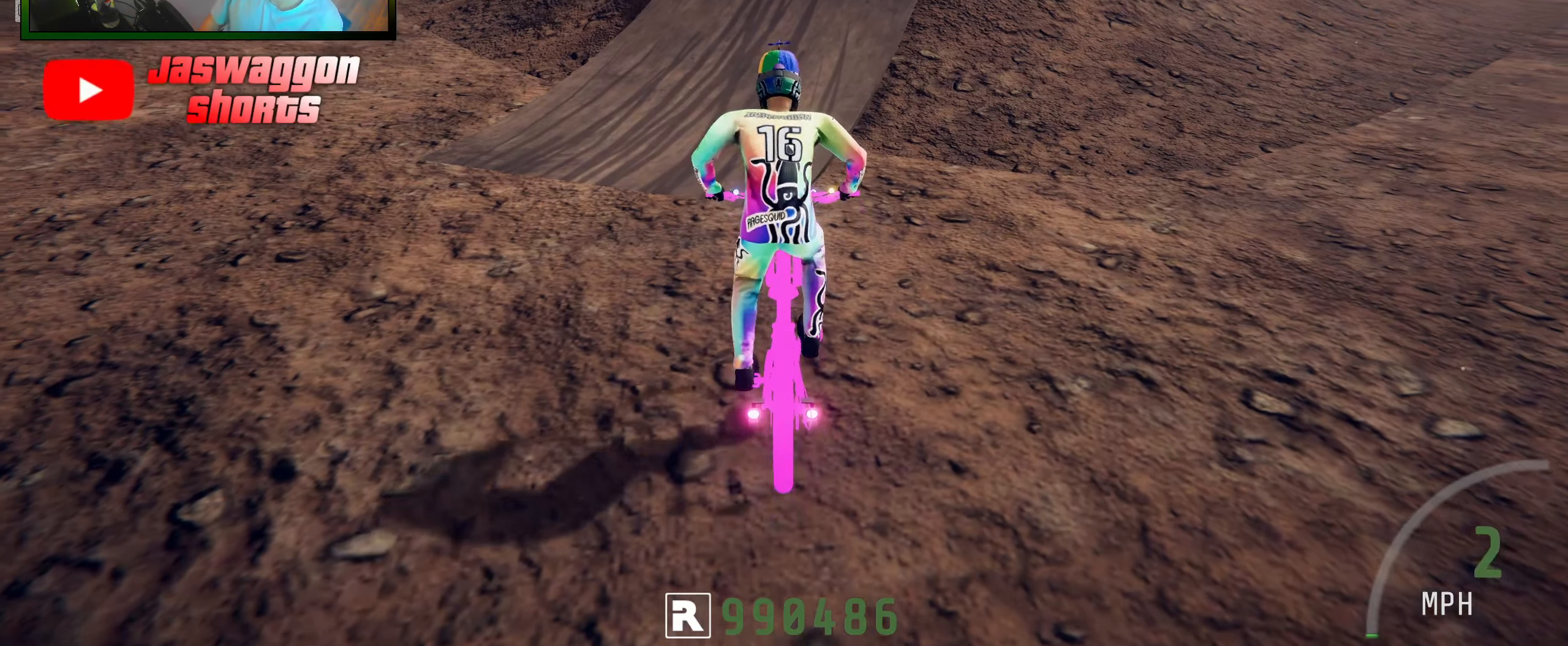
{"buttons": ["R2"], "left_stick": "left", "right_stick": "down", "events": [[34, "left_stick", "left"], [150, "left_stick", "center"], [484, "right_stick", "down"], [500, "left_stick", "left"]]}
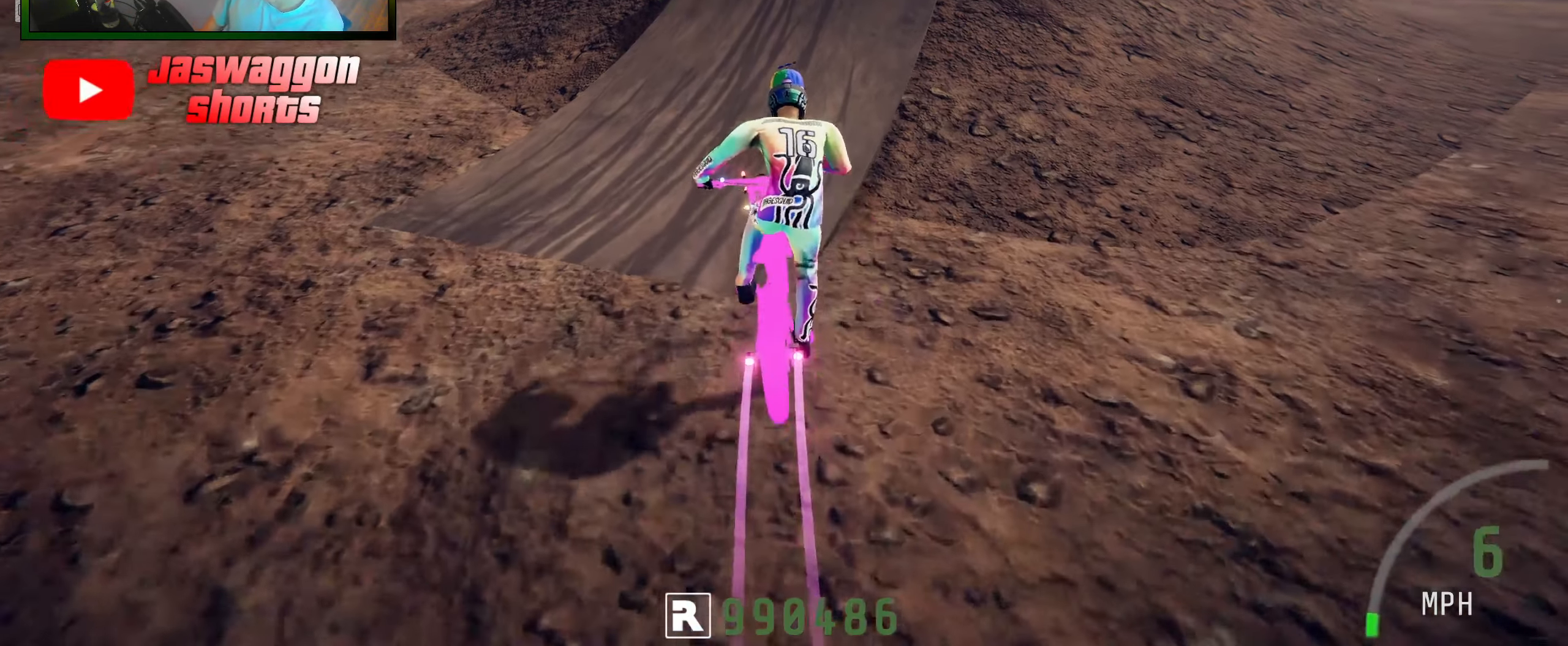
{"buttons": ["R2"], "left_stick": "center", "right_stick": "down", "events": [[167, "left_stick", "center"], [284, "left_stick", "right"], [500, "left_stick", "center"]]}
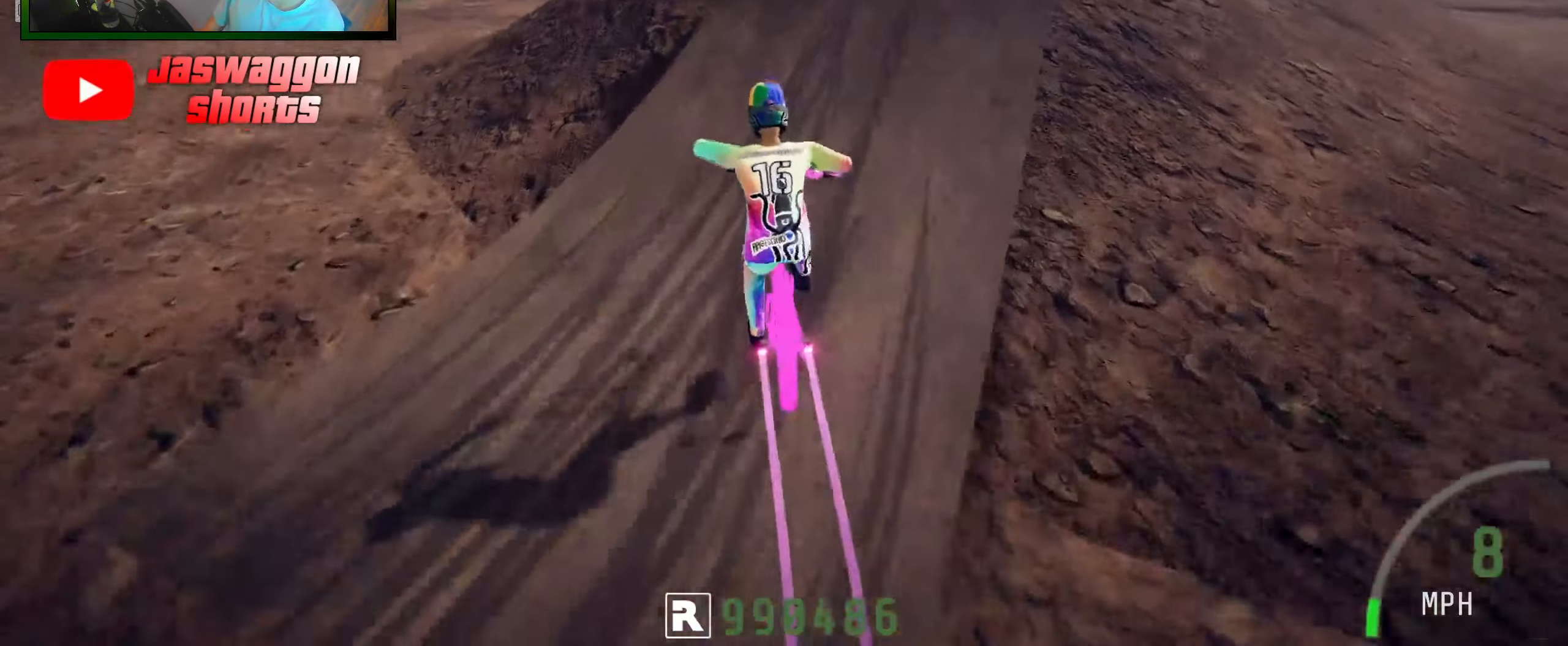
{"buttons": ["R2"], "left_stick": "right", "right_stick": "down", "events": [[167, "left_stick", "left"], [284, "left_stick", "center"], [450, "left_stick", "right"]]}